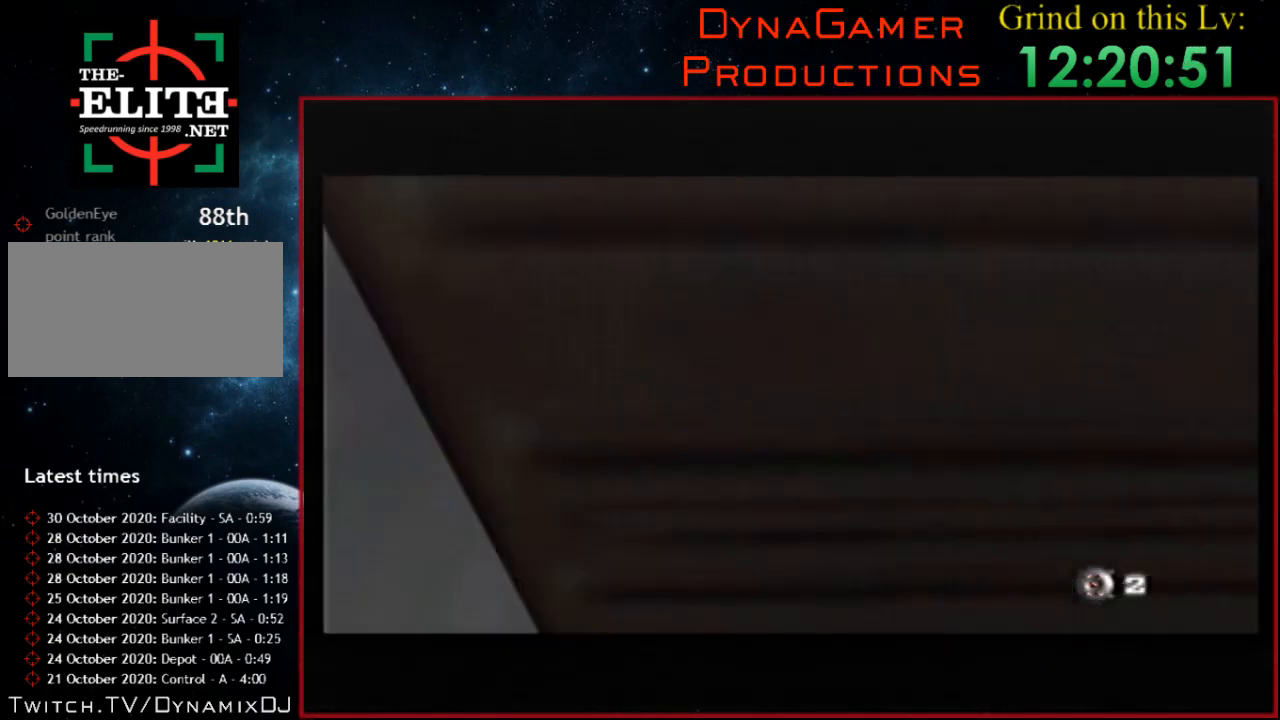
Gameplay with a controller (Nintendo layout); each line is a JSON object with the inputs held at the frame after it. "events" lists button and stick changes between this image and that frame as [ms after this image, input, new state], when the widget could be followed in between. Not read: L1 L3 R3.
{"buttons": ["C_RIGHT", "C_UP"], "left_stick": "center", "events": [[100, "left_stick", "left"], [167, "A", "down"], [200, "Z", "down"], [233, "C_RIGHT", "down"], [400, "A", "up"], [400, "Z", "up"], [400, "left_stick", "center"]]}
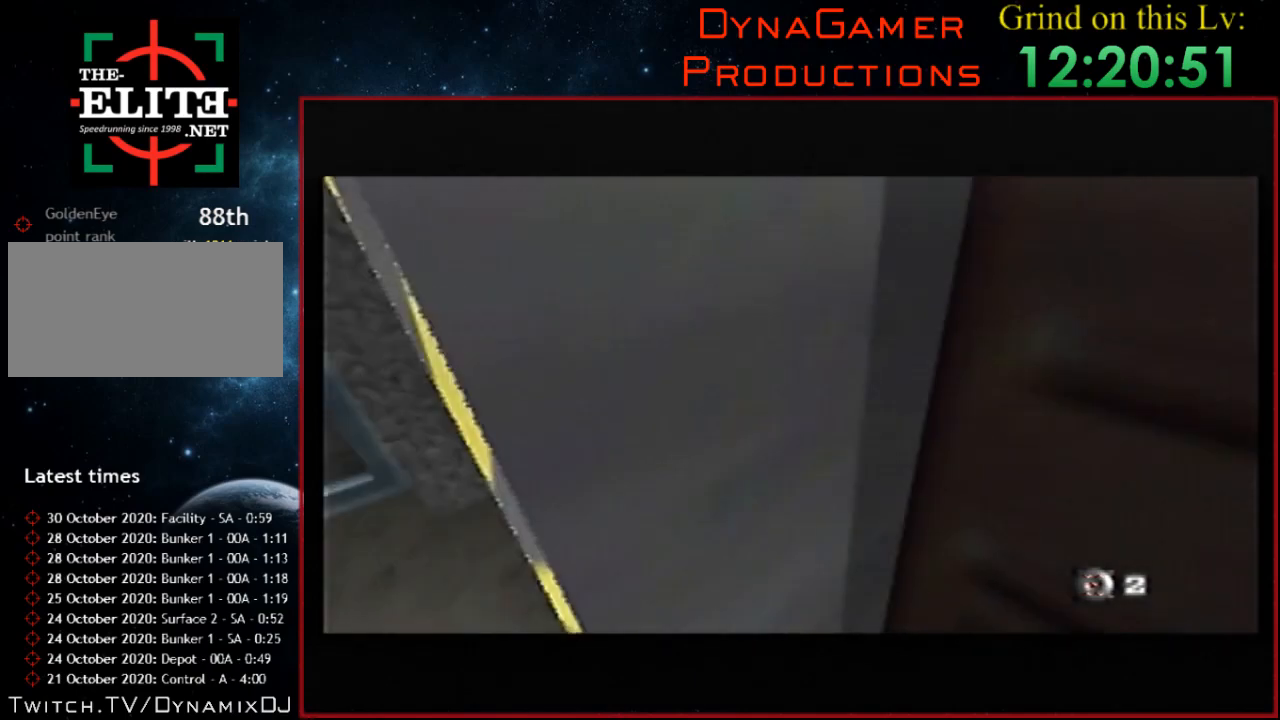
{"buttons": ["C_RIGHT", "C_UP"], "left_stick": "up-right", "events": [[500, "left_stick", "up-right"]]}
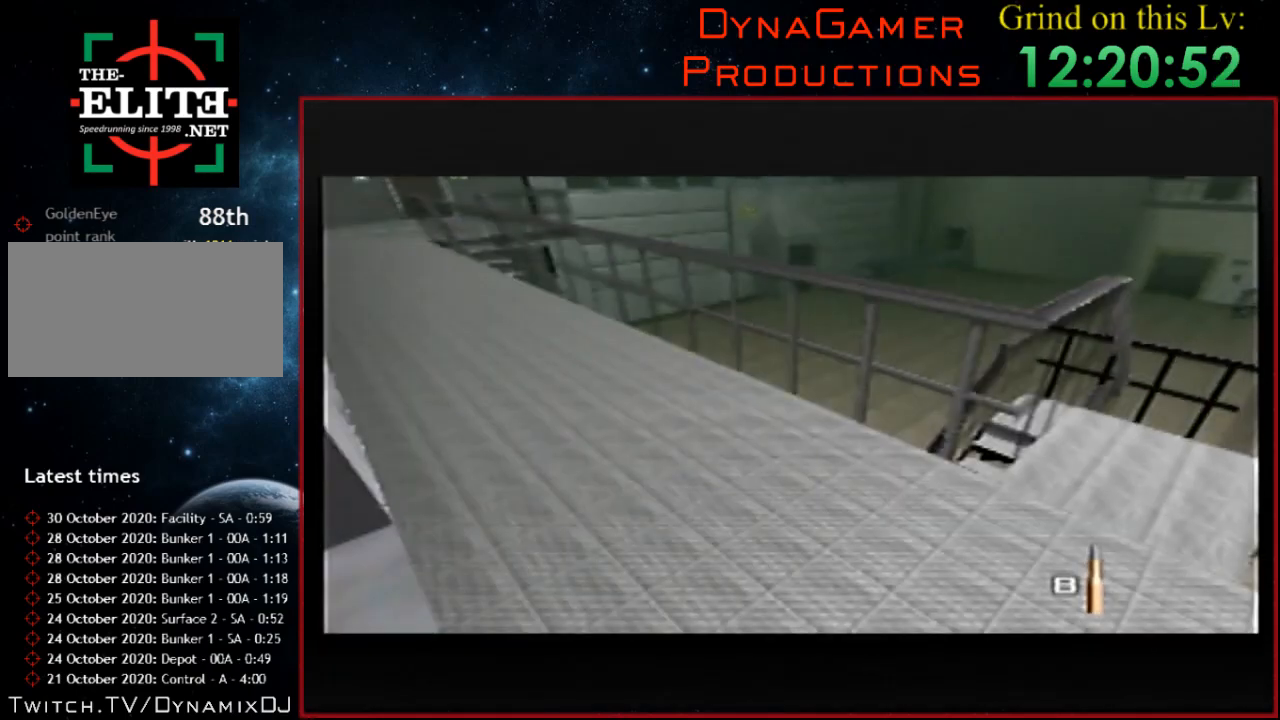
{"buttons": ["C_RIGHT", "C_UP"], "left_stick": "center", "events": [[167, "left_stick", "center"], [233, "A", "down"], [400, "A", "up"]]}
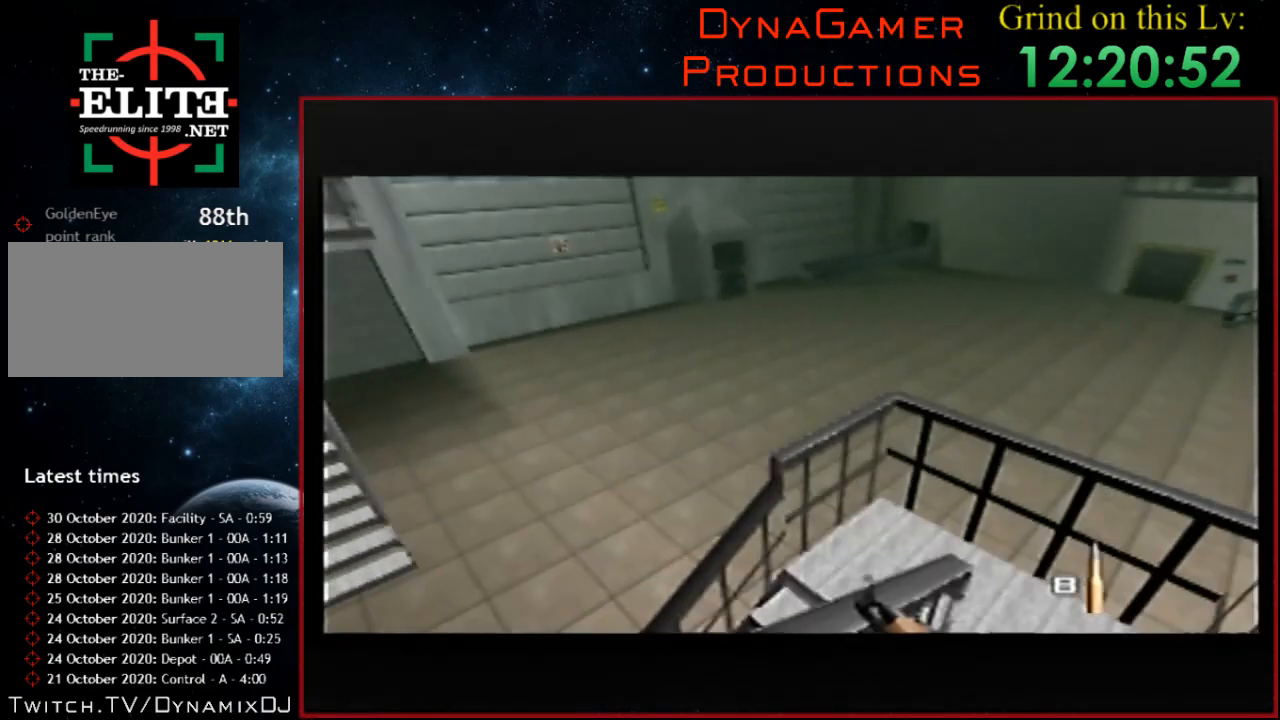
{"buttons": ["C_LEFT", "C_UP"], "left_stick": "left", "events": [[167, "left_stick", "left"], [200, "C_LEFT", "down"], [200, "C_RIGHT", "up"]]}
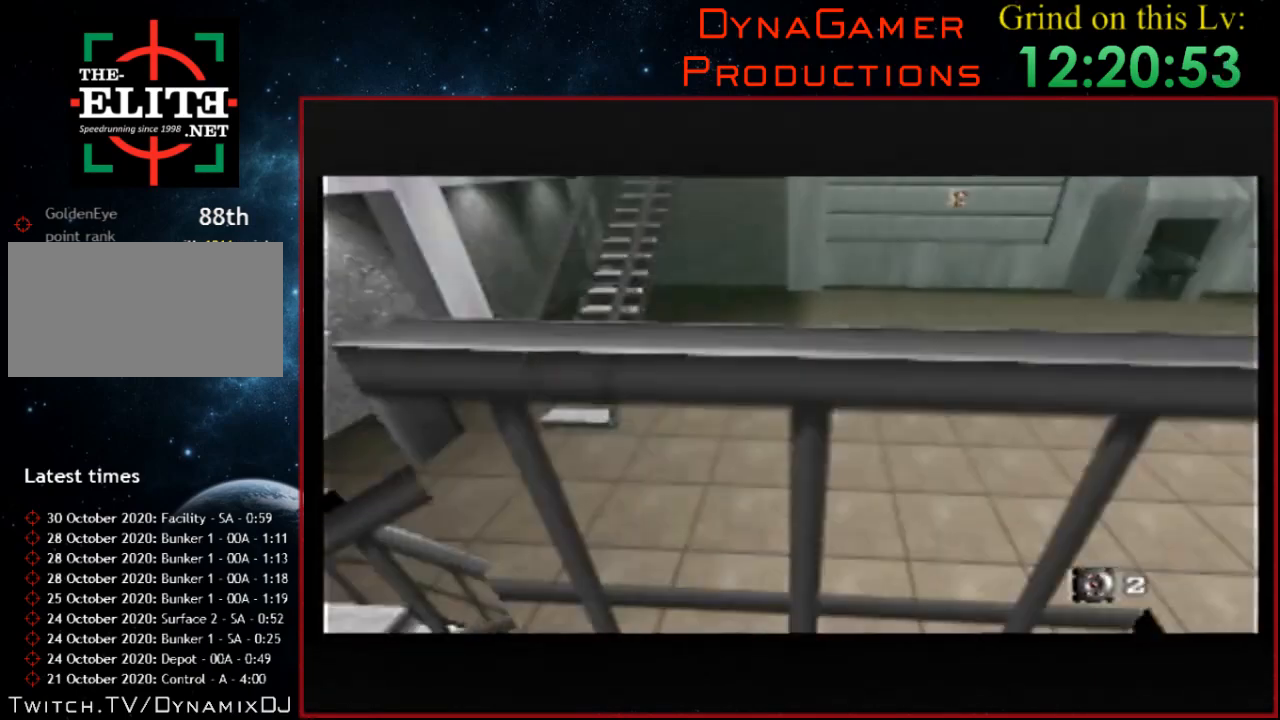
{"buttons": ["C_LEFT", "C_RIGHT", "C_UP"], "left_stick": "right", "events": [[233, "left_stick", "center"], [367, "left_stick", "right"], [400, "C_RIGHT", "down"]]}
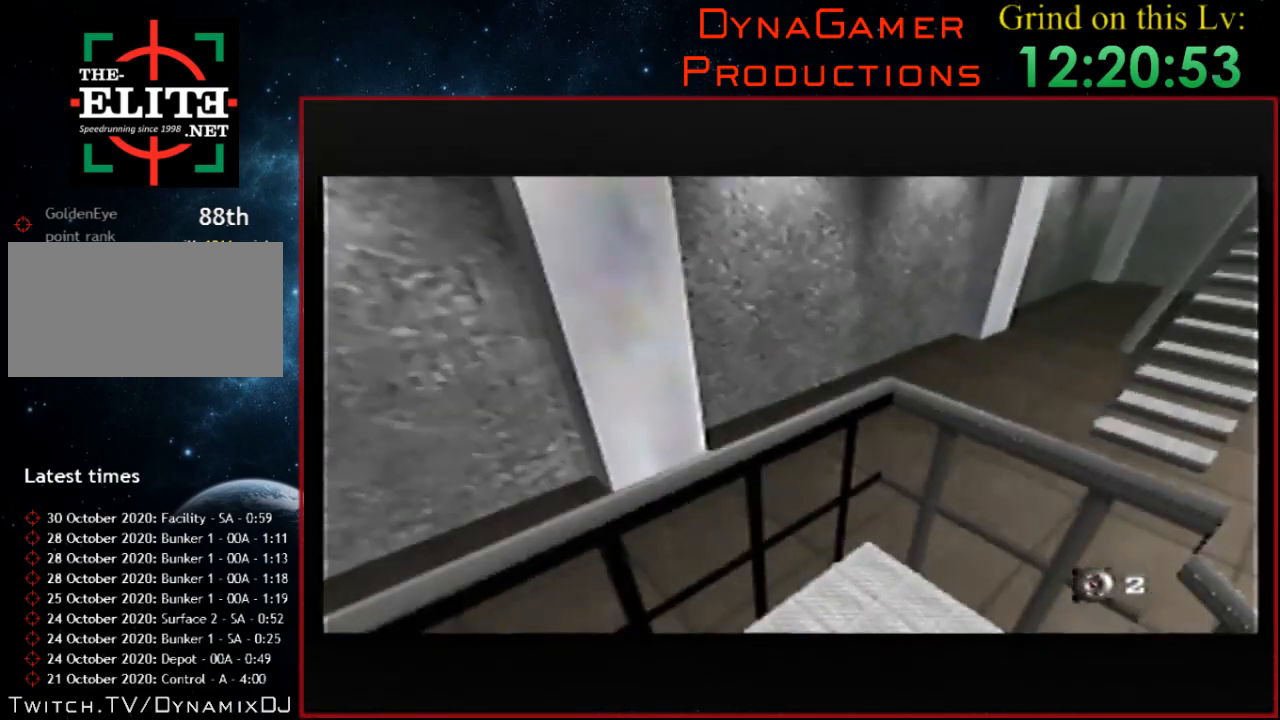
{"buttons": ["C_RIGHT", "C_UP"], "left_stick": "center", "events": [[33, "C_LEFT", "up"], [433, "left_stick", "center"]]}
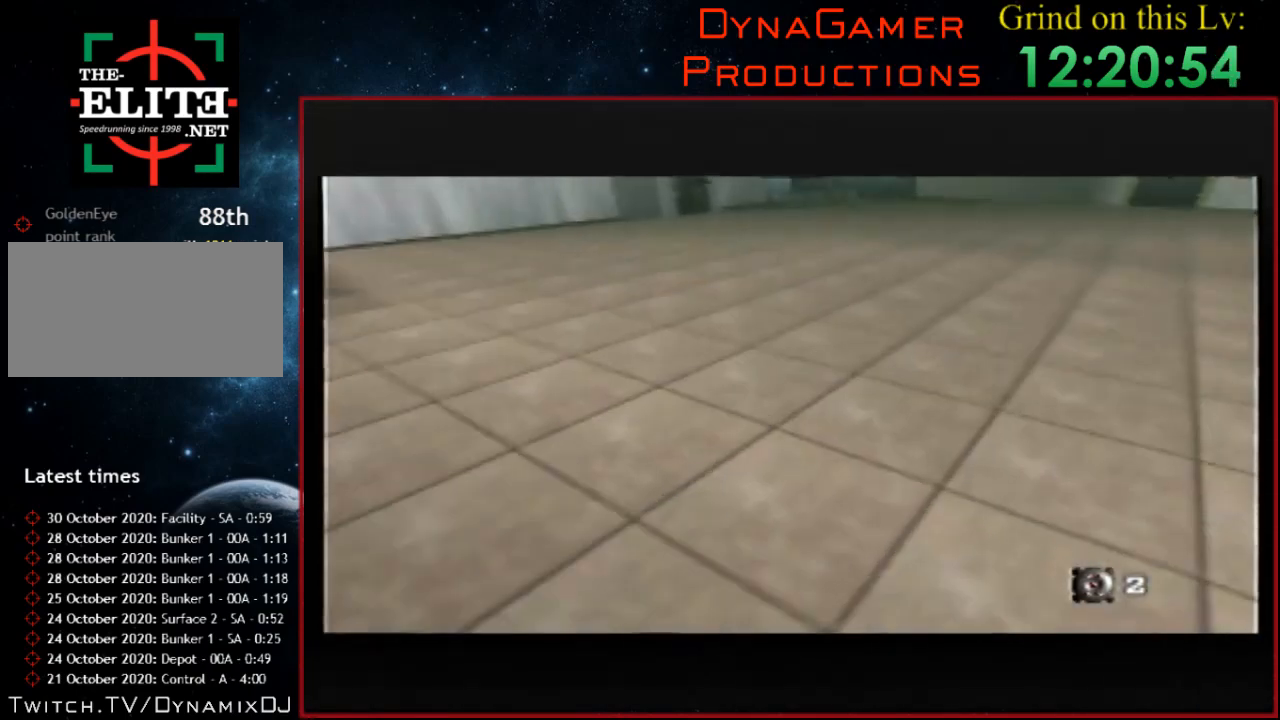
{"buttons": ["C_RIGHT", "C_UP"], "left_stick": "center", "events": [[100, "left_stick", "right"], [367, "left_stick", "center"]]}
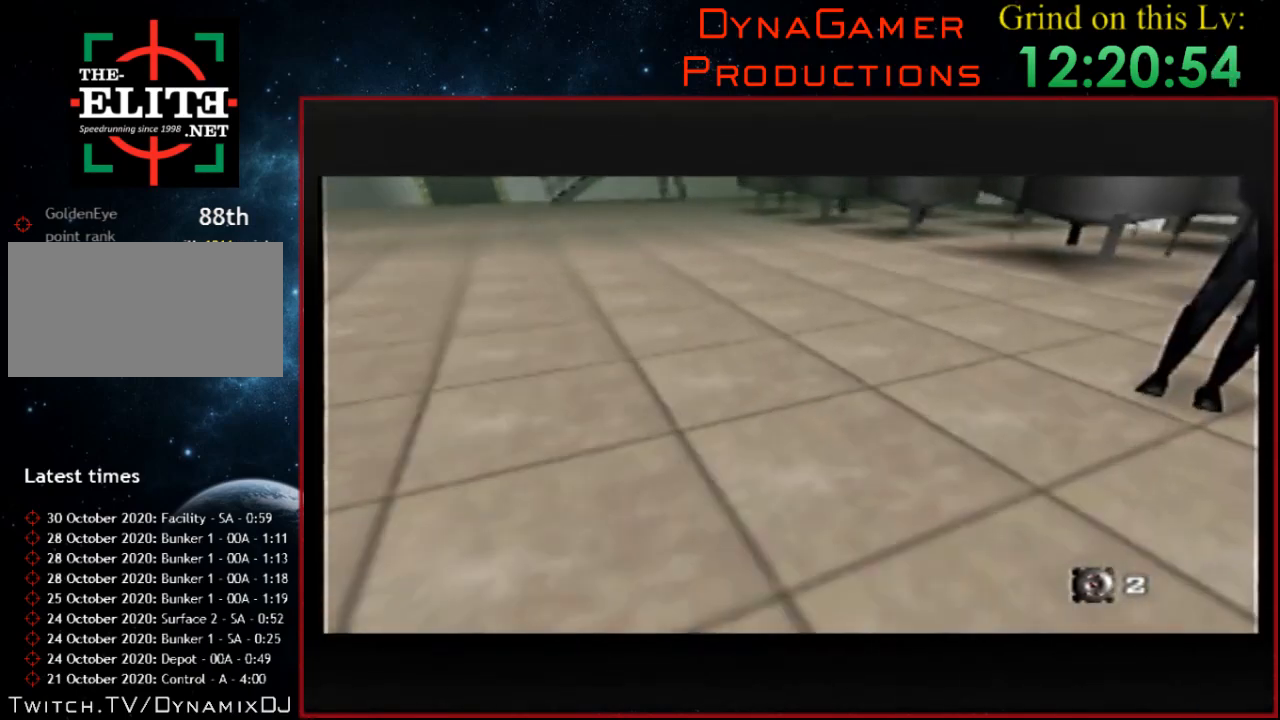
{"buttons": ["C_RIGHT", "C_UP"], "left_stick": "right", "events": [[333, "left_stick", "left"], [400, "left_stick", "center"], [500, "left_stick", "right"]]}
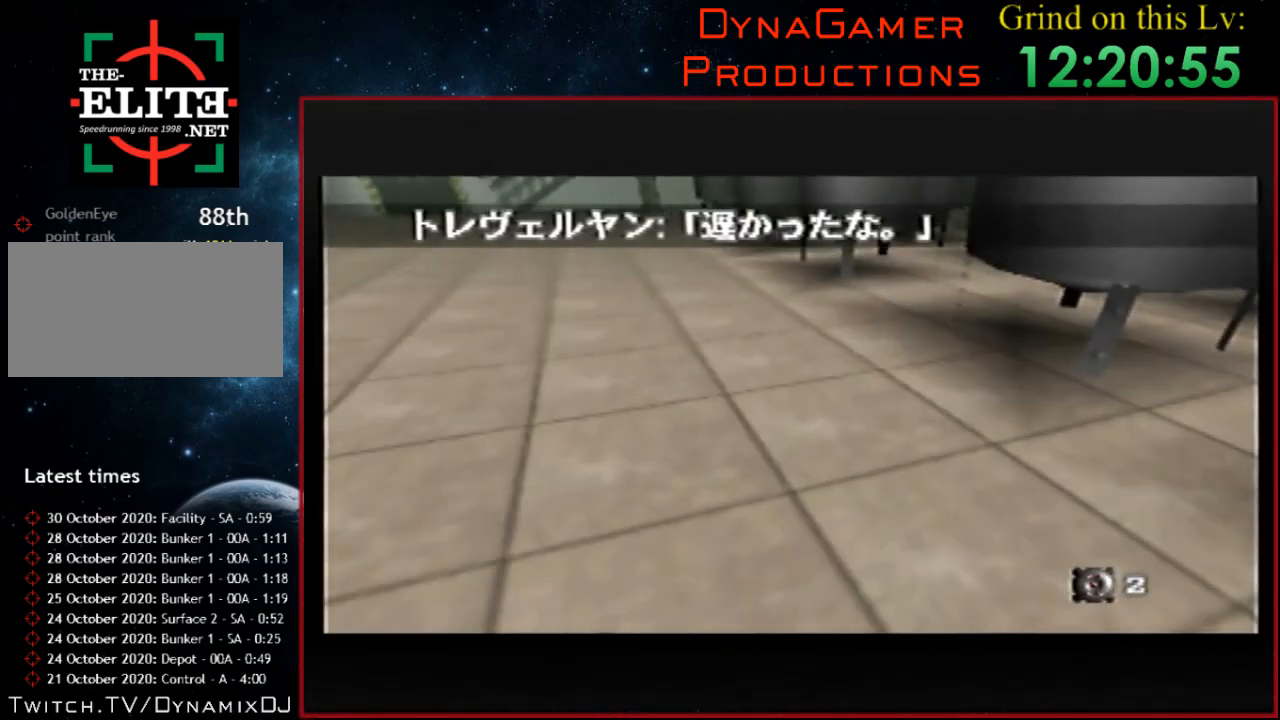
{"buttons": ["C_RIGHT", "C_UP"], "left_stick": "up-left", "events": [[167, "left_stick", "center"], [333, "left_stick", "left"], [467, "left_stick", "up-left"]]}
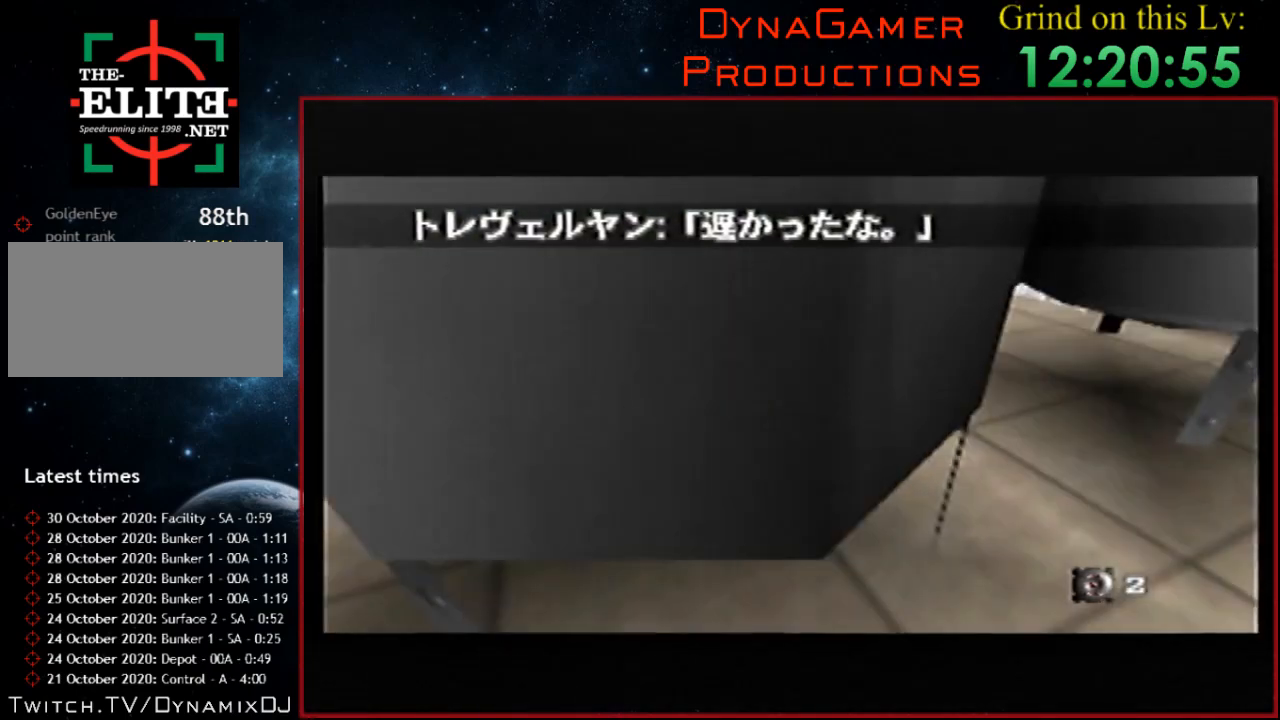
{"buttons": [], "left_stick": "center", "events": [[67, "C_RIGHT", "up"], [67, "C_UP", "up"], [167, "left_stick", "up"], [367, "left_stick", "center"]]}
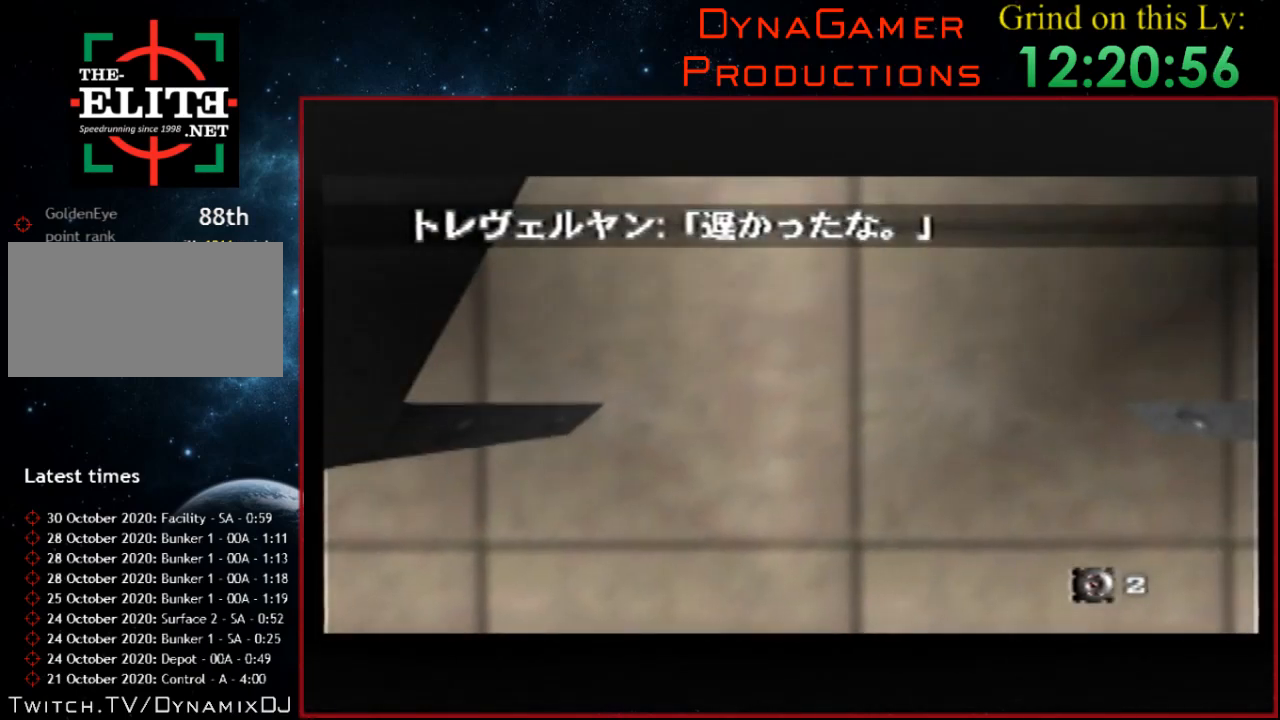
{"buttons": [], "left_stick": "center", "events": [[200, "Z", "down"], [200, "left_stick", "down-right"], [300, "Z", "up"], [433, "left_stick", "center"]]}
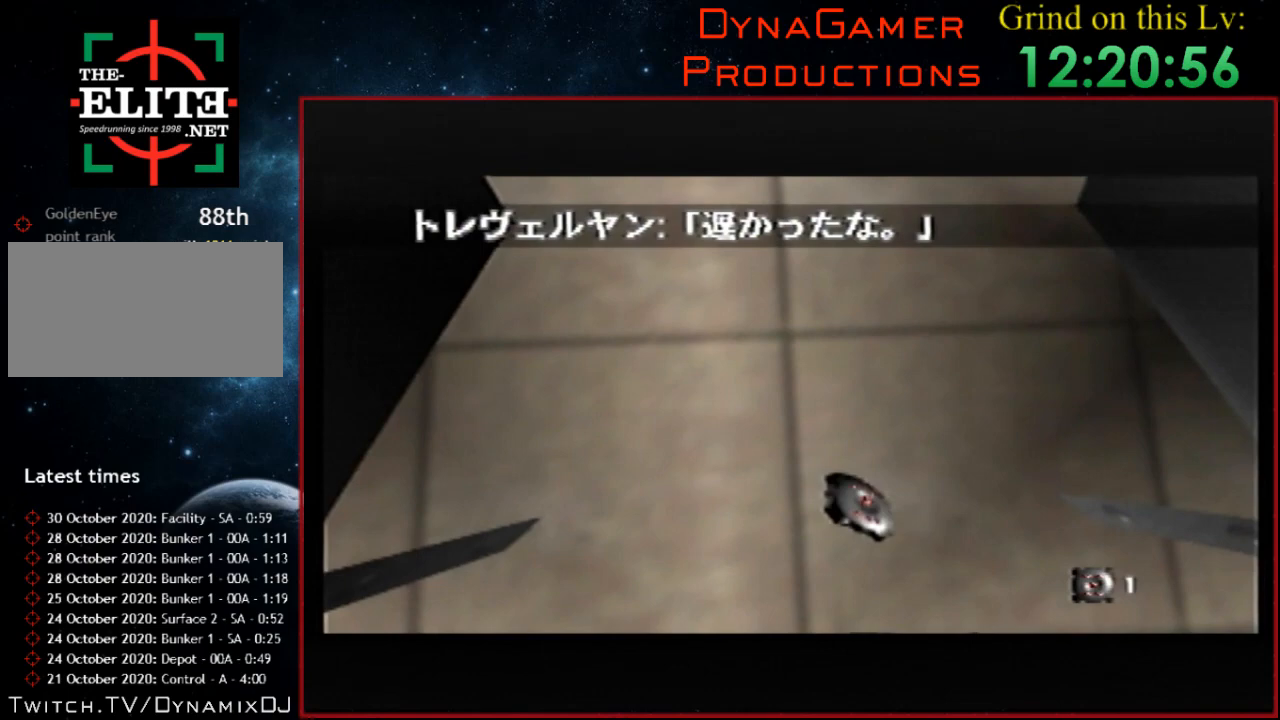
{"buttons": ["C_UP"], "left_stick": "center", "events": [[33, "C_UP", "down"], [167, "left_stick", "down"], [433, "left_stick", "center"]]}
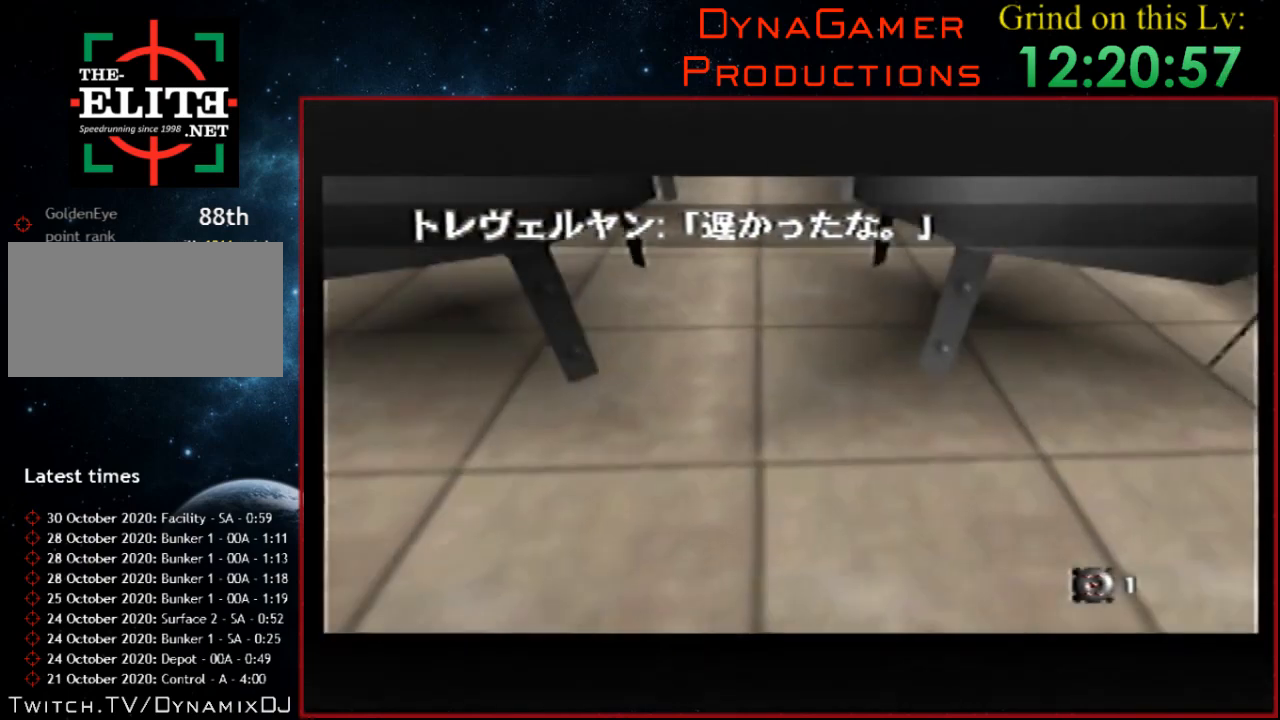
{"buttons": ["C_UP"], "left_stick": "center", "events": []}
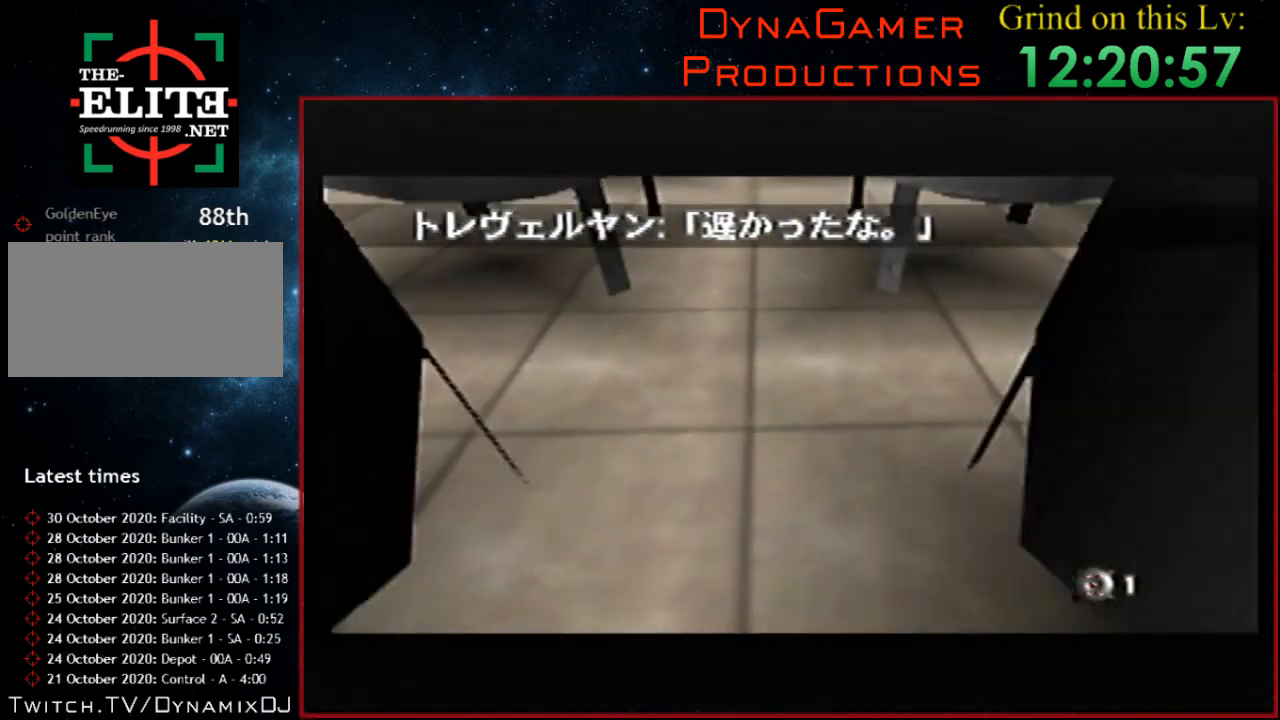
{"buttons": ["C_UP"], "left_stick": "center", "events": []}
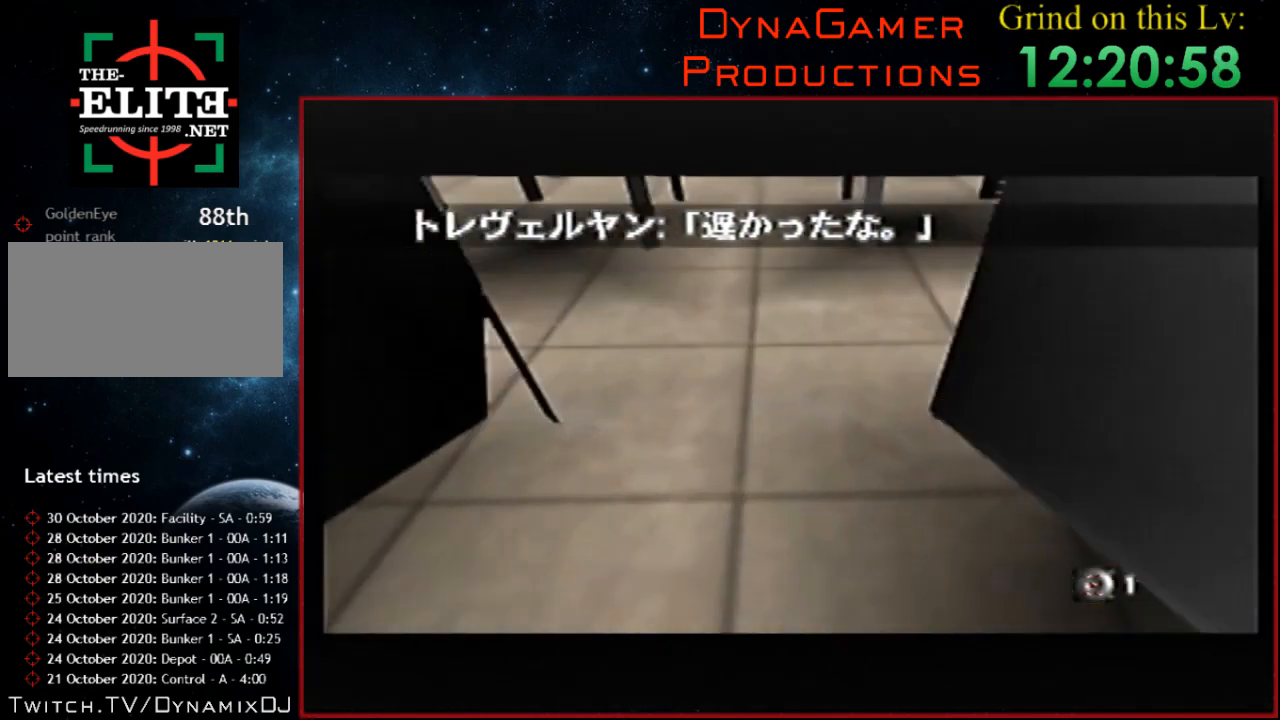
{"buttons": [], "left_stick": "center", "events": [[133, "C_UP", "up"], [167, "left_stick", "up"], [433, "left_stick", "center"]]}
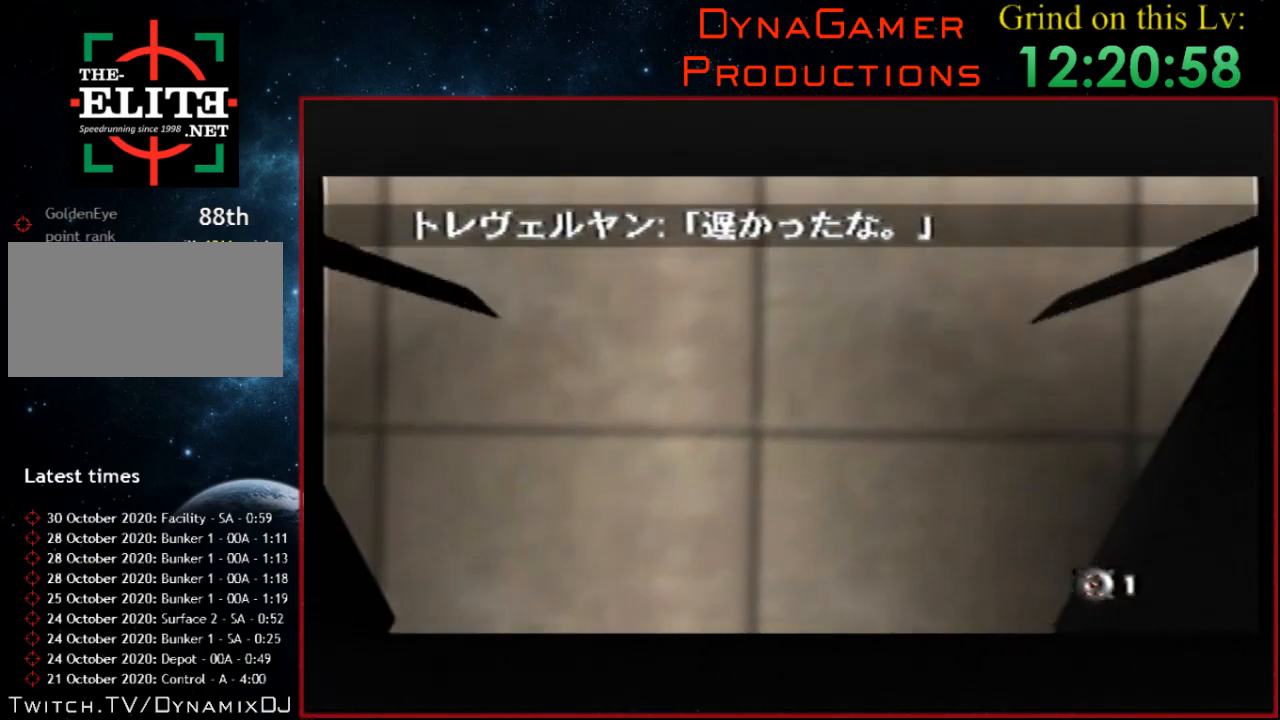
{"buttons": ["C_LEFT", "C_UP"], "left_stick": "down-left", "events": [[67, "Z", "down"], [233, "Z", "up"], [467, "C_LEFT", "down"], [467, "C_UP", "down"], [467, "left_stick", "down-left"]]}
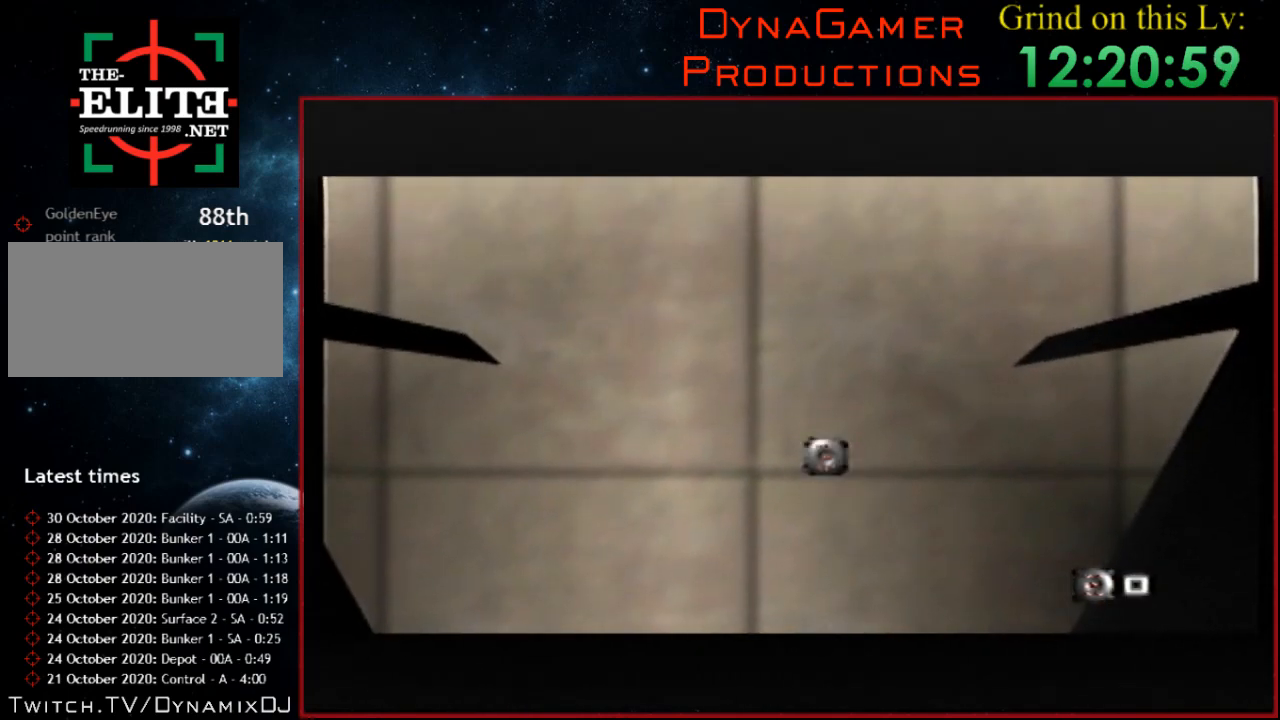
{"buttons": ["C_LEFT", "C_UP"], "left_stick": "down-left", "events": [[300, "left_stick", "center"], [367, "left_stick", "left"], [500, "left_stick", "down-left"]]}
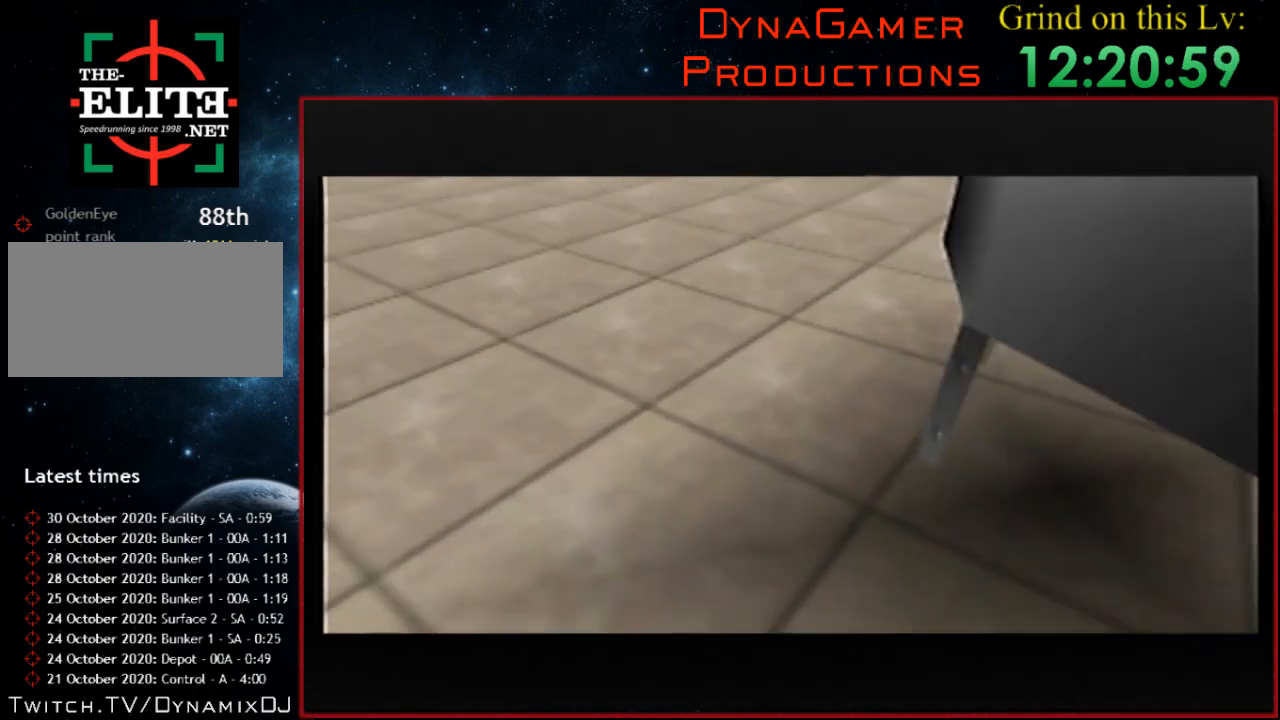
{"buttons": ["C_LEFT", "C_UP"], "left_stick": "down-right", "events": [[267, "left_stick", "down"], [467, "left_stick", "down-right"]]}
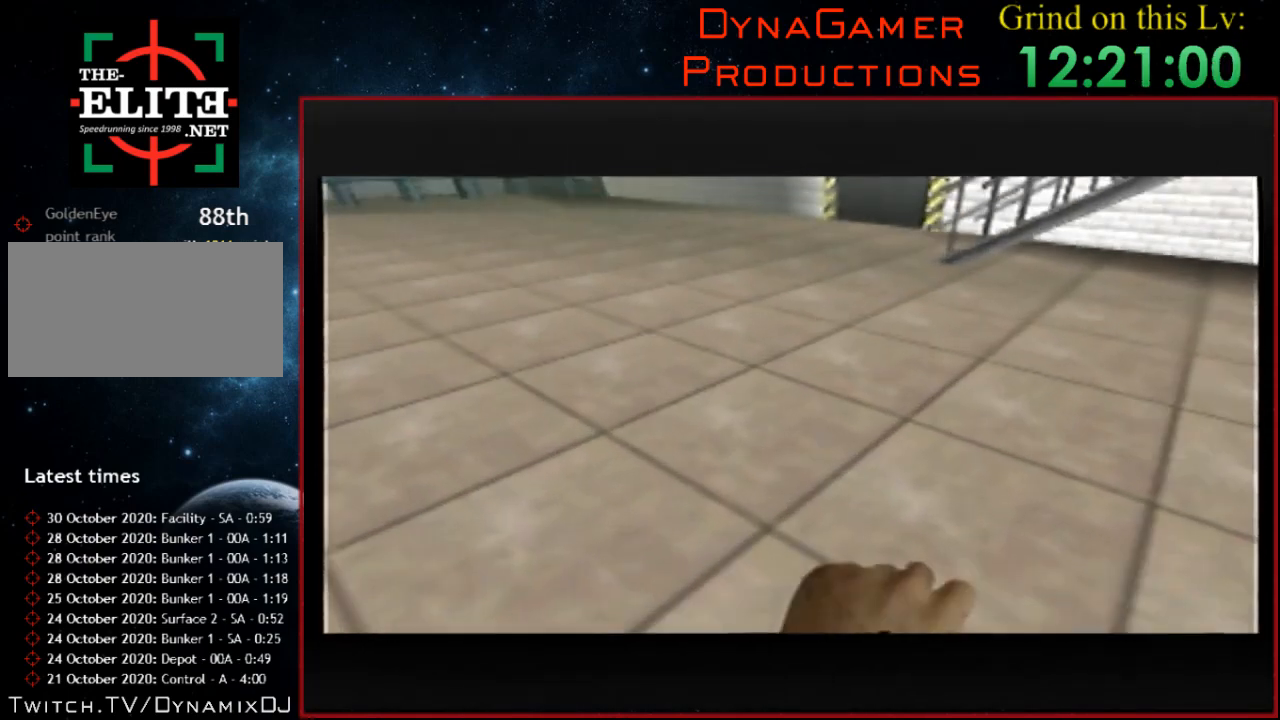
{"buttons": ["Z"], "left_stick": "right", "events": [[167, "C_LEFT", "up"], [200, "C_UP", "up"], [367, "left_stick", "right"], [433, "Z", "down"]]}
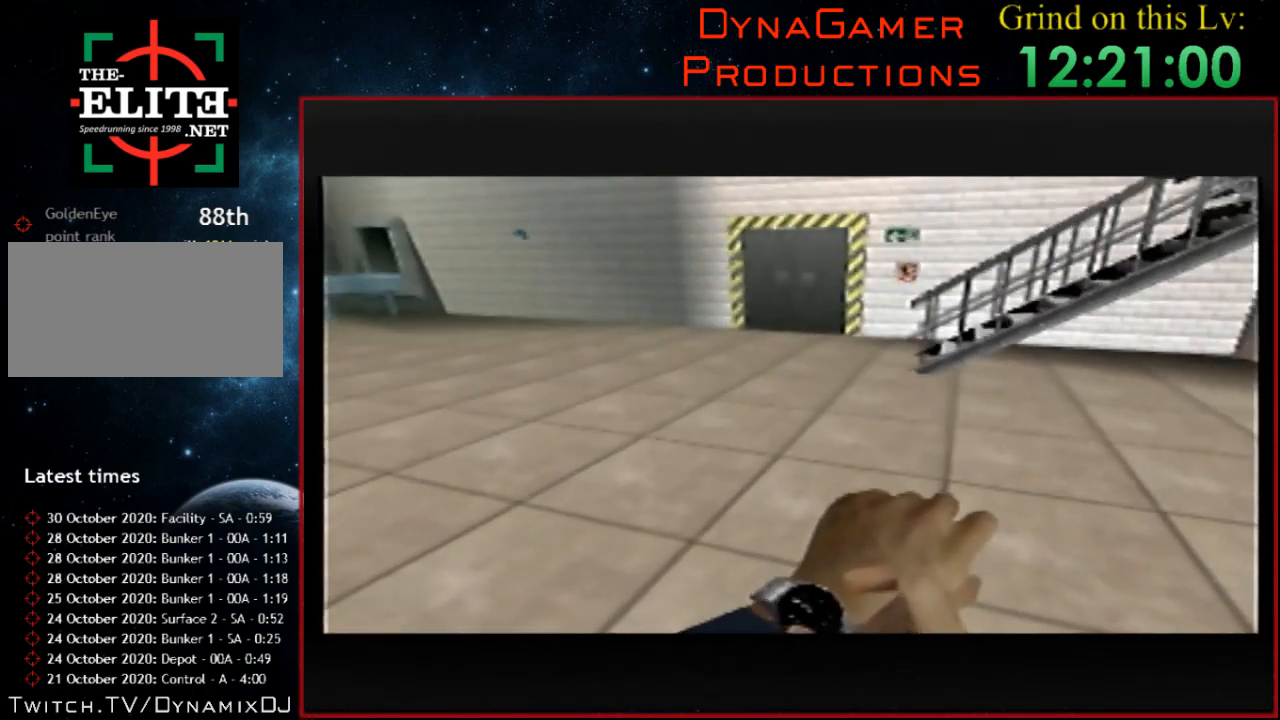
{"buttons": [], "left_stick": "down-right", "events": [[33, "left_stick", "center"], [67, "Z", "up"], [233, "left_stick", "down-right"]]}
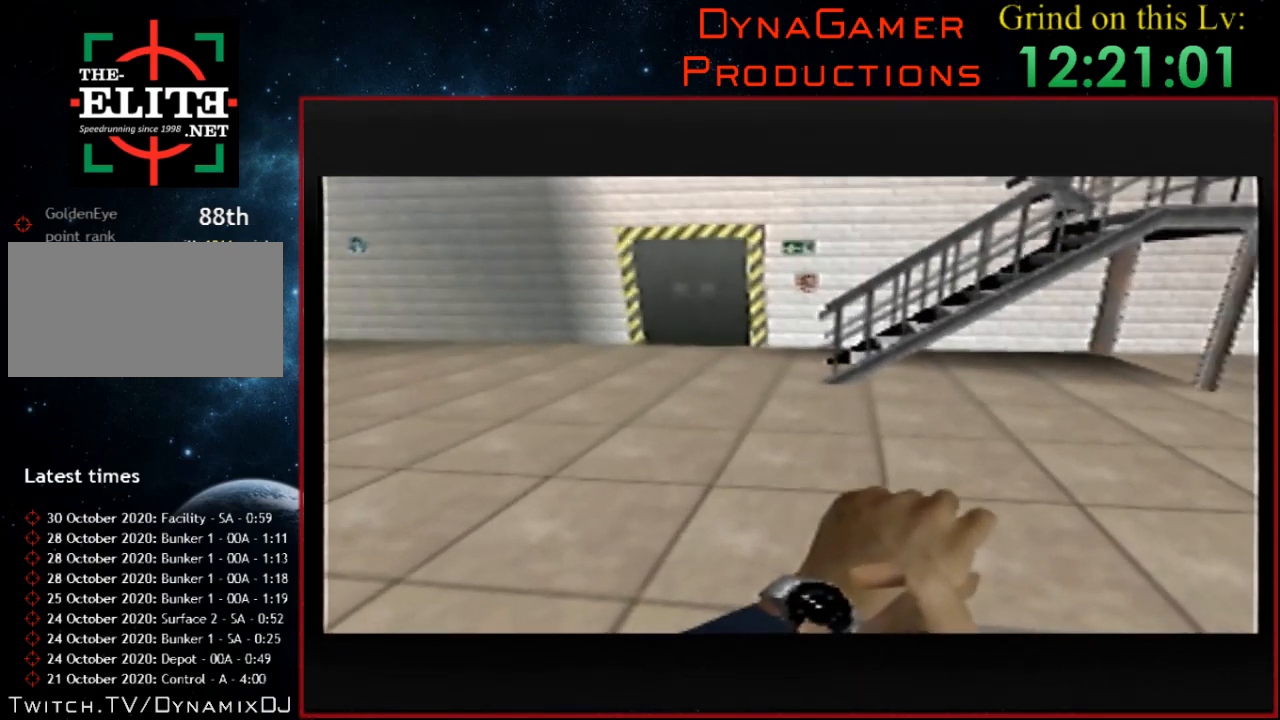
{"buttons": [], "left_stick": "center", "events": [[100, "left_stick", "center"]]}
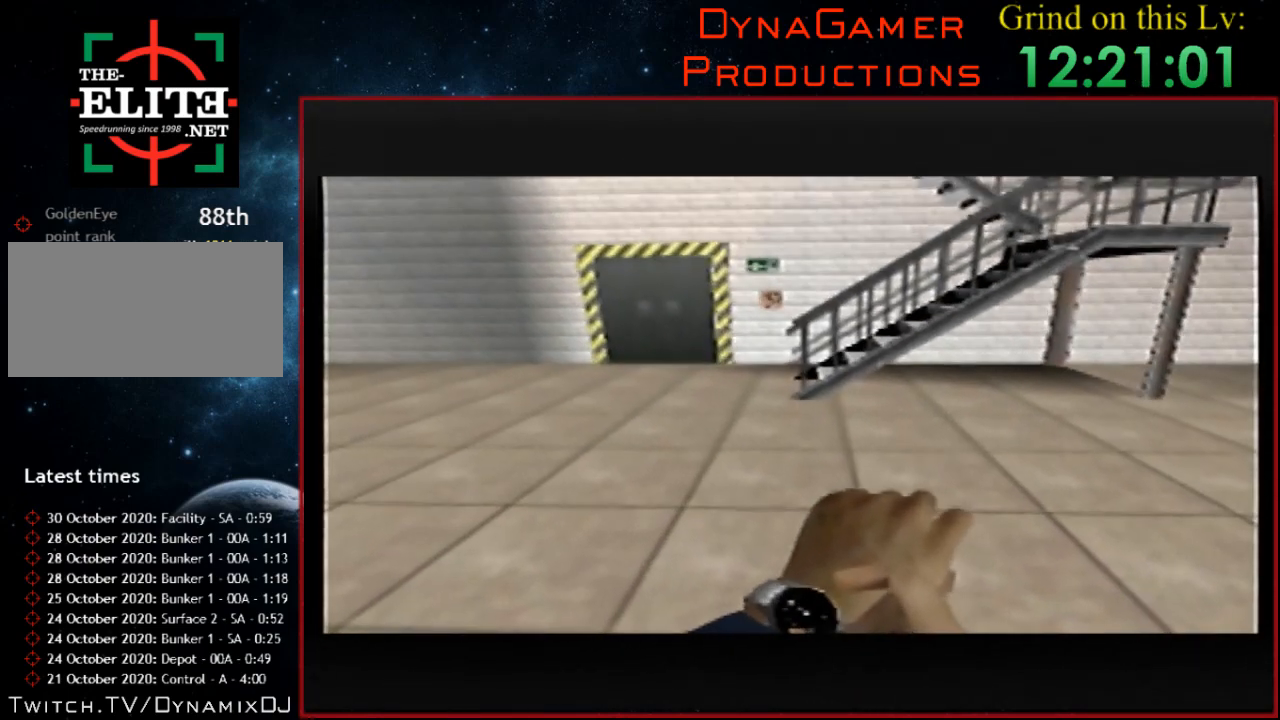
{"buttons": [], "left_stick": "center", "events": []}
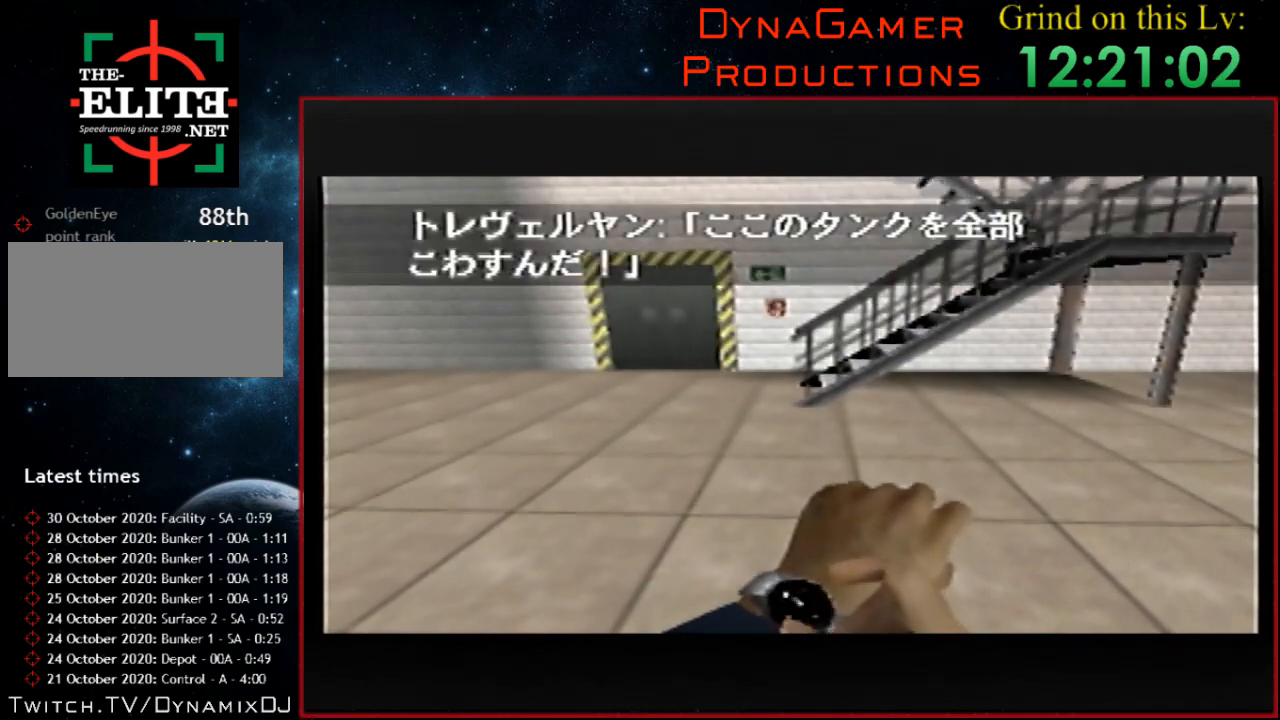
{"buttons": ["C_LEFT", "C_UP"], "left_stick": "center", "events": [[233, "C_LEFT", "down"], [233, "C_UP", "down"], [233, "left_stick", "right"], [300, "left_stick", "center"]]}
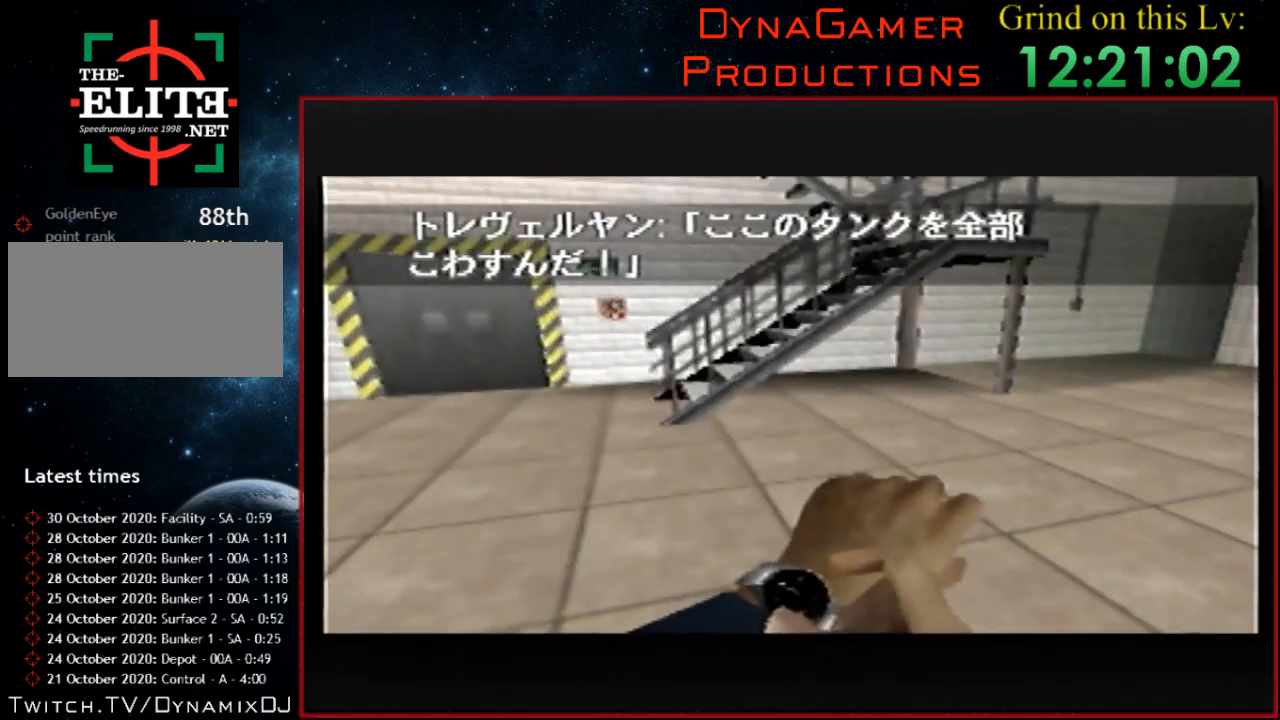
{"buttons": ["C_LEFT", "C_UP"], "left_stick": "center", "events": [[200, "left_stick", "right"], [367, "left_stick", "center"]]}
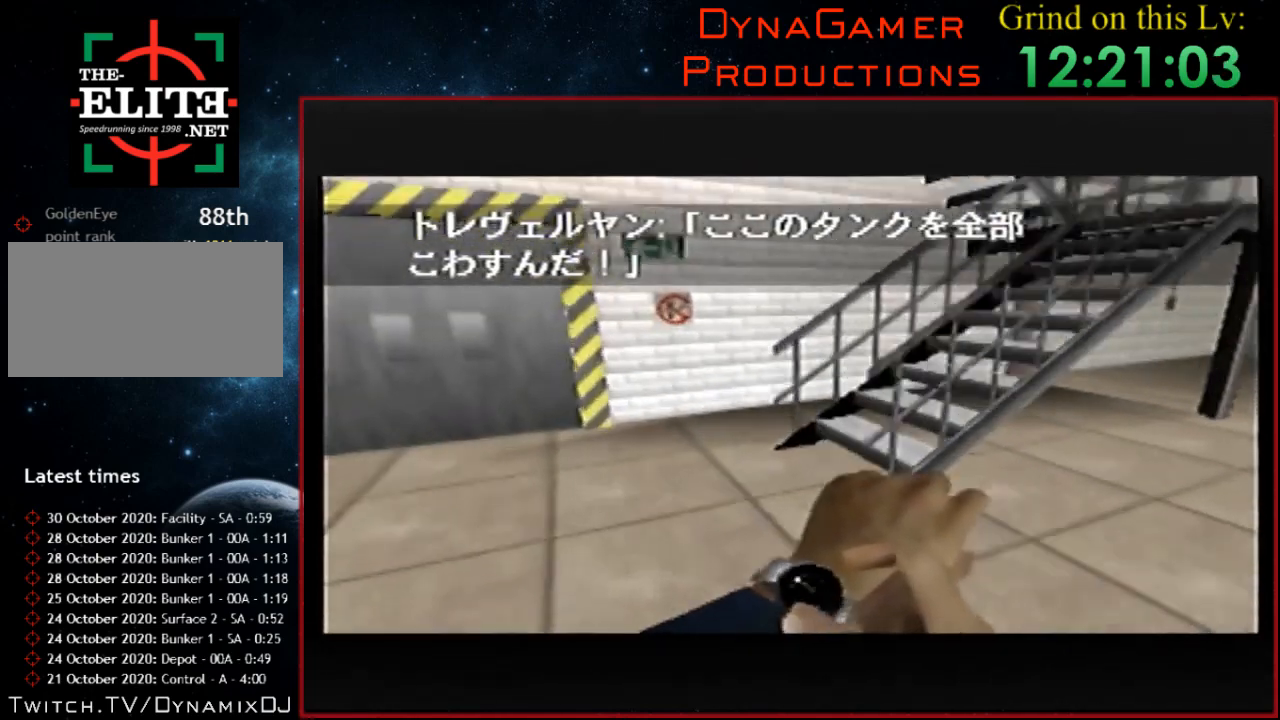
{"buttons": ["B", "C_LEFT", "C_UP"], "left_stick": "right", "events": [[467, "B", "down"], [500, "left_stick", "right"]]}
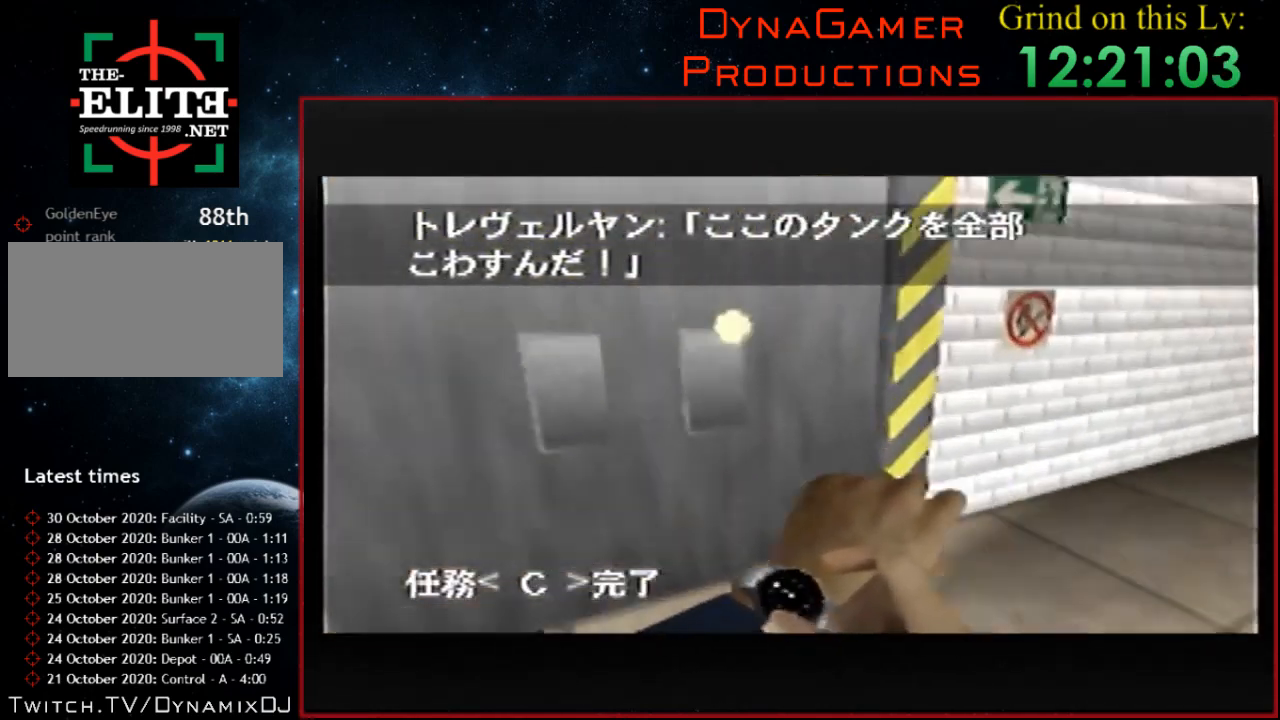
{"buttons": ["C_LEFT", "C_UP"], "left_stick": "left", "events": [[167, "B", "up"], [300, "left_stick", "left"]]}
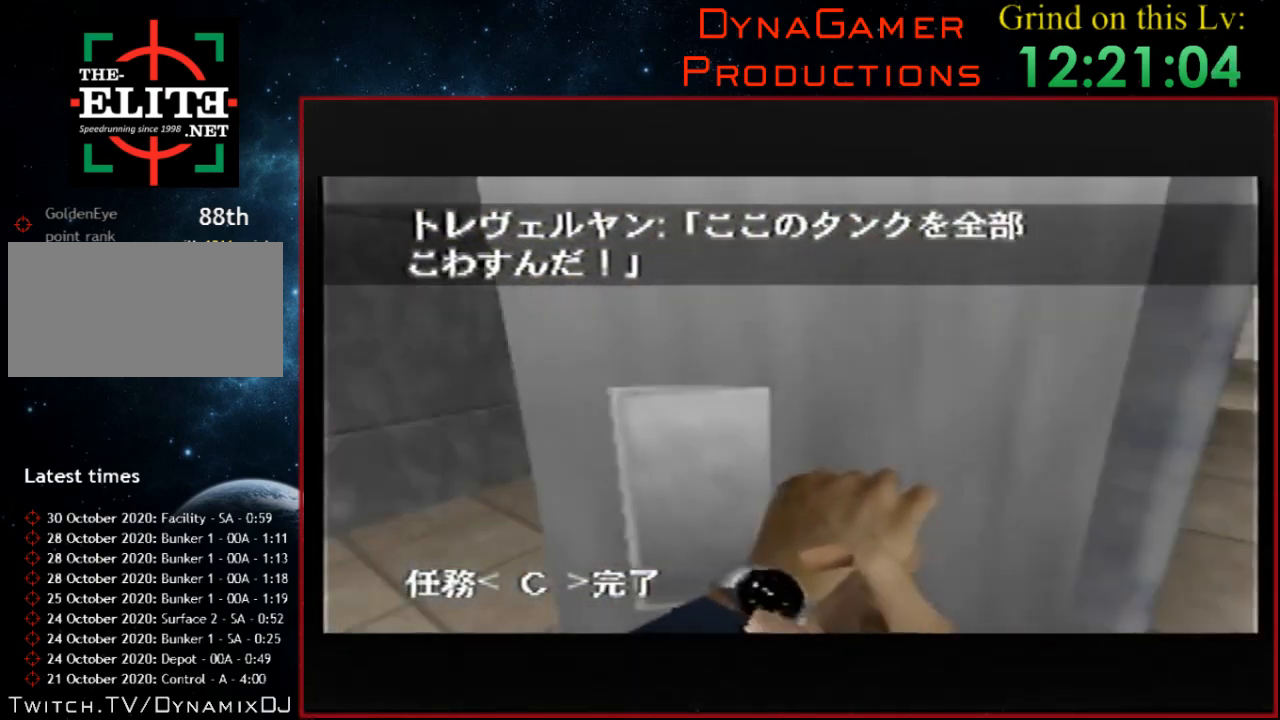
{"buttons": ["C_UP"], "left_stick": "center", "events": [[33, "left_stick", "center"], [500, "C_LEFT", "up"]]}
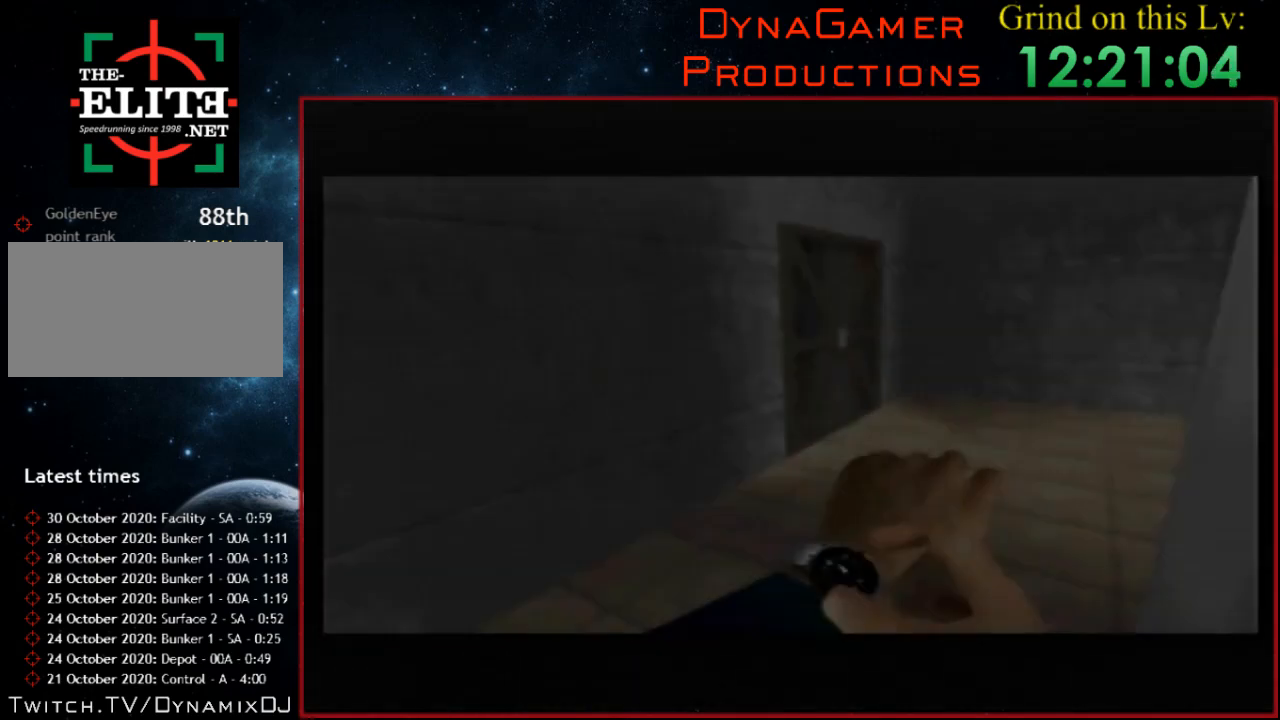
{"buttons": [], "left_stick": "center", "events": [[33, "C_UP", "up"]]}